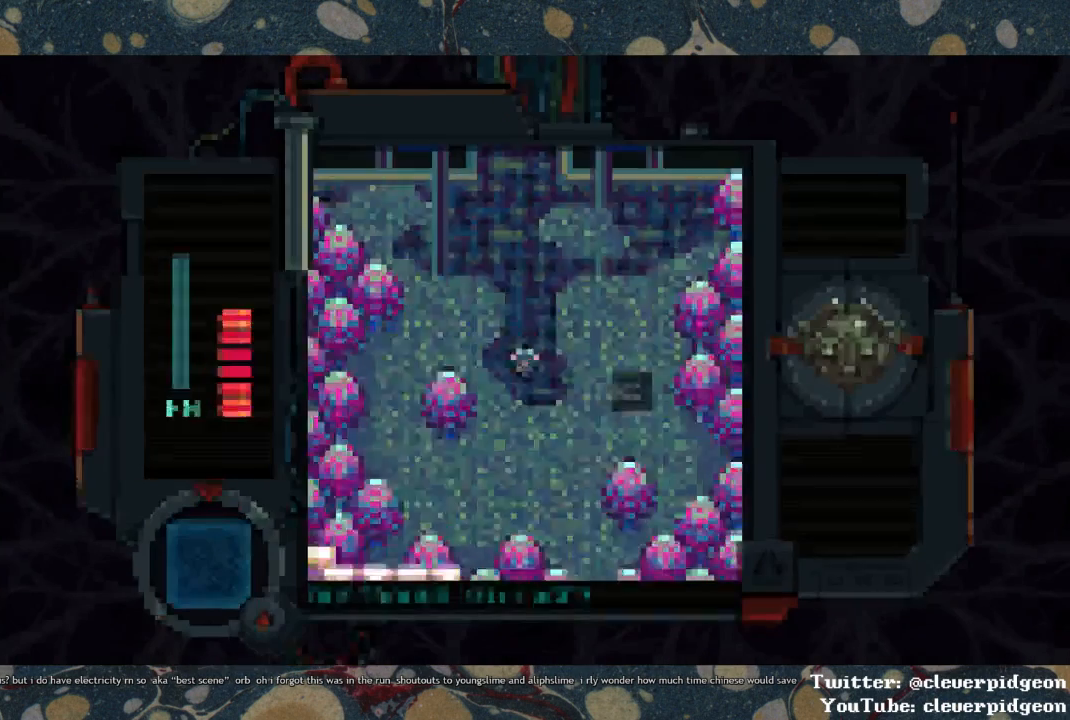
Gameplay with a controller (PlayStation layout); each line is a JSON object with the inputs held at the frame after it. "events" lists button and stick changes between this image and that frame as [ms after this image, input, new state], when the widget could be followed in between.
{"buttons": ["DPAD_UP"], "left_stick": "center", "right_stick": "center", "events": []}
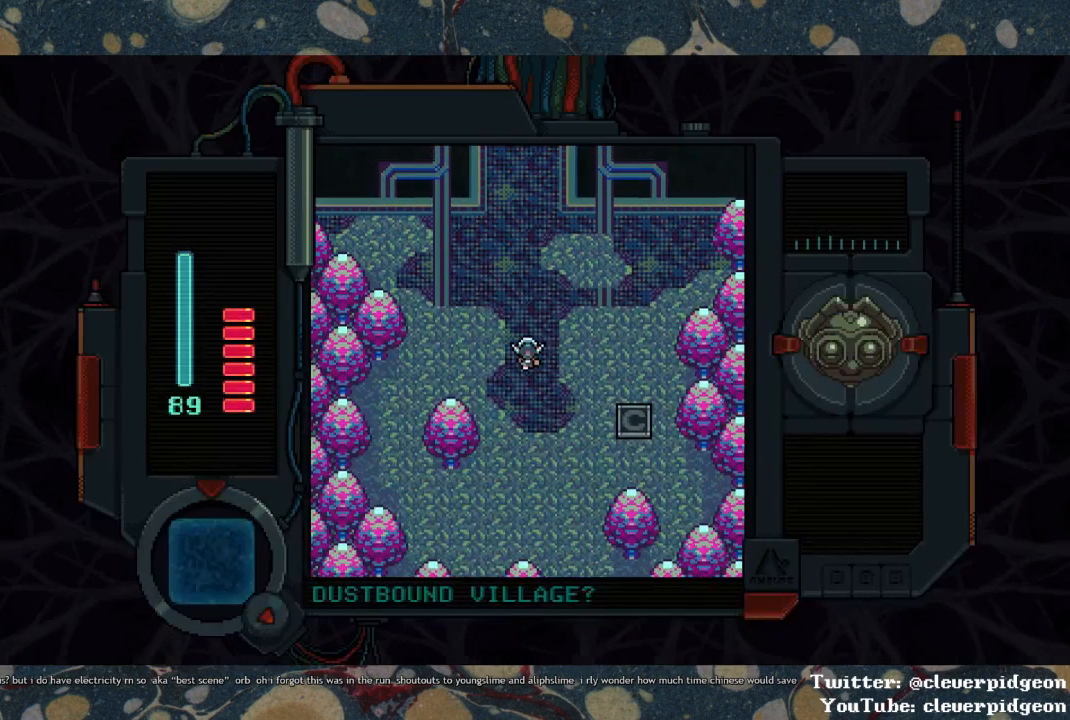
{"buttons": ["DPAD_UP", "DPAD_LEFT"], "left_stick": "center", "right_stick": "center", "events": [[400, "DPAD_LEFT", "down"]]}
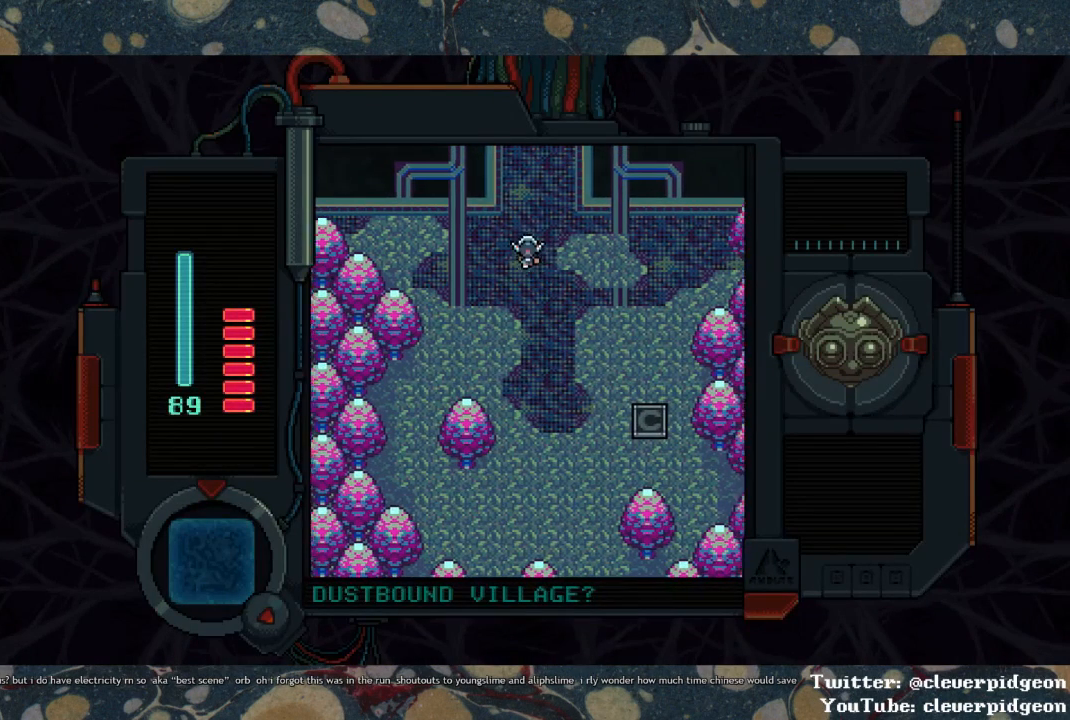
{"buttons": ["DPAD_UP"], "left_stick": "center", "right_stick": "center", "events": [[67, "DPAD_LEFT", "up"]]}
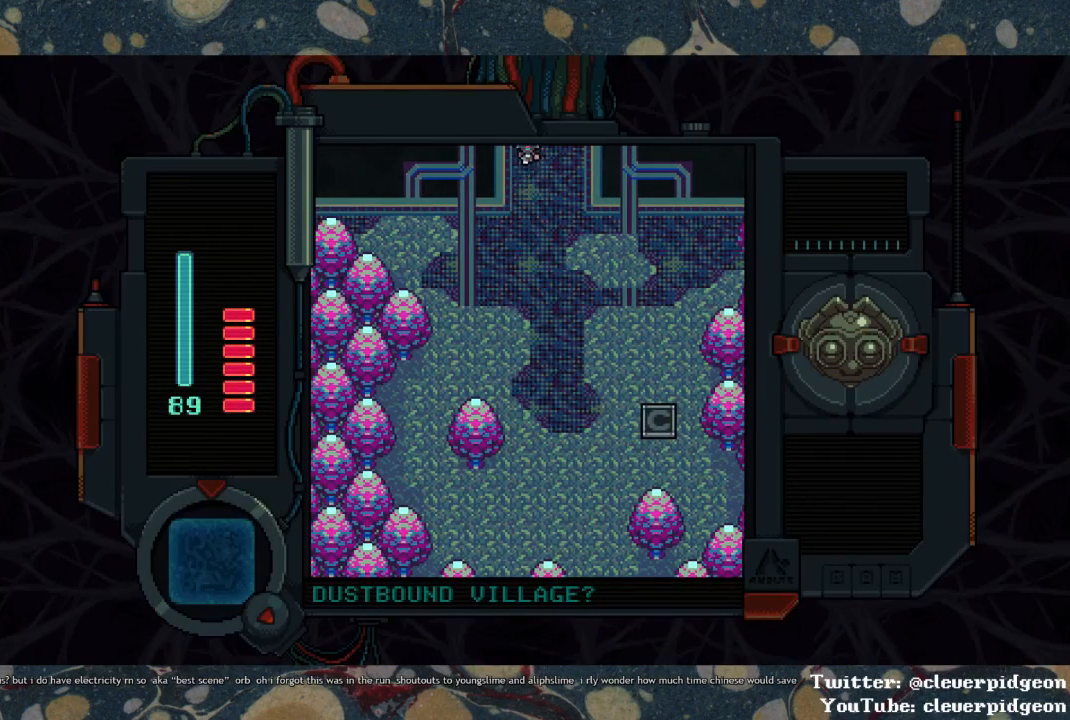
{"buttons": ["DPAD_UP", "DPAD_LEFT"], "left_stick": "center", "right_stick": "center", "events": [[500, "DPAD_LEFT", "down"]]}
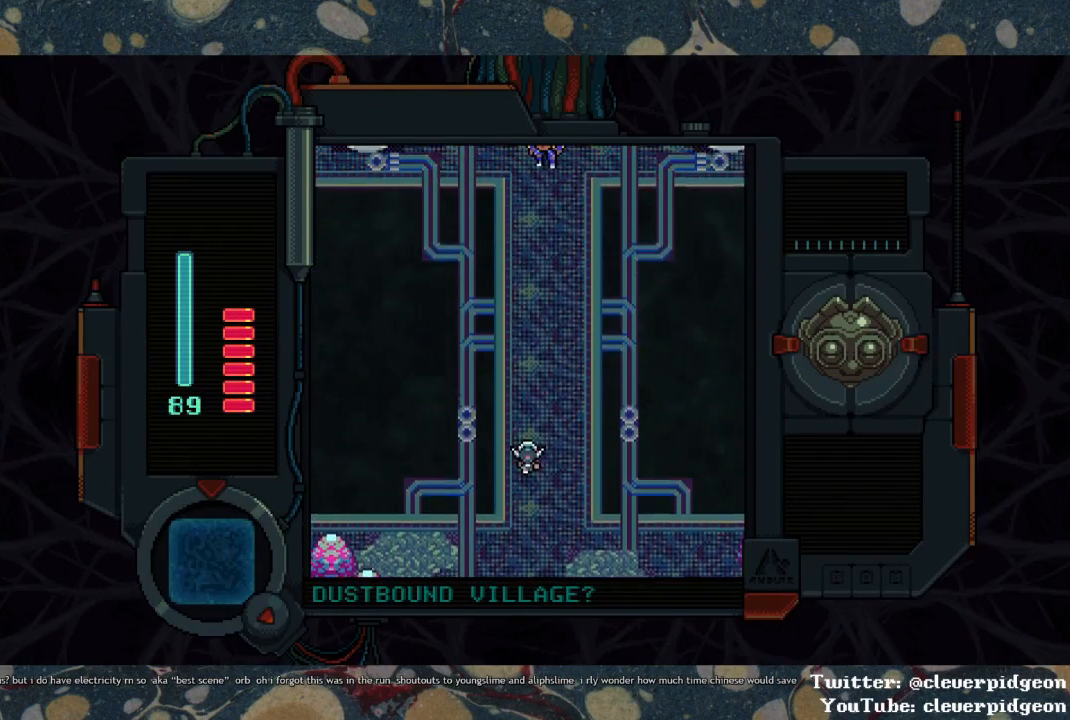
{"buttons": ["DPAD_UP"], "left_stick": "center", "right_stick": "center", "events": [[100, "DPAD_LEFT", "up"]]}
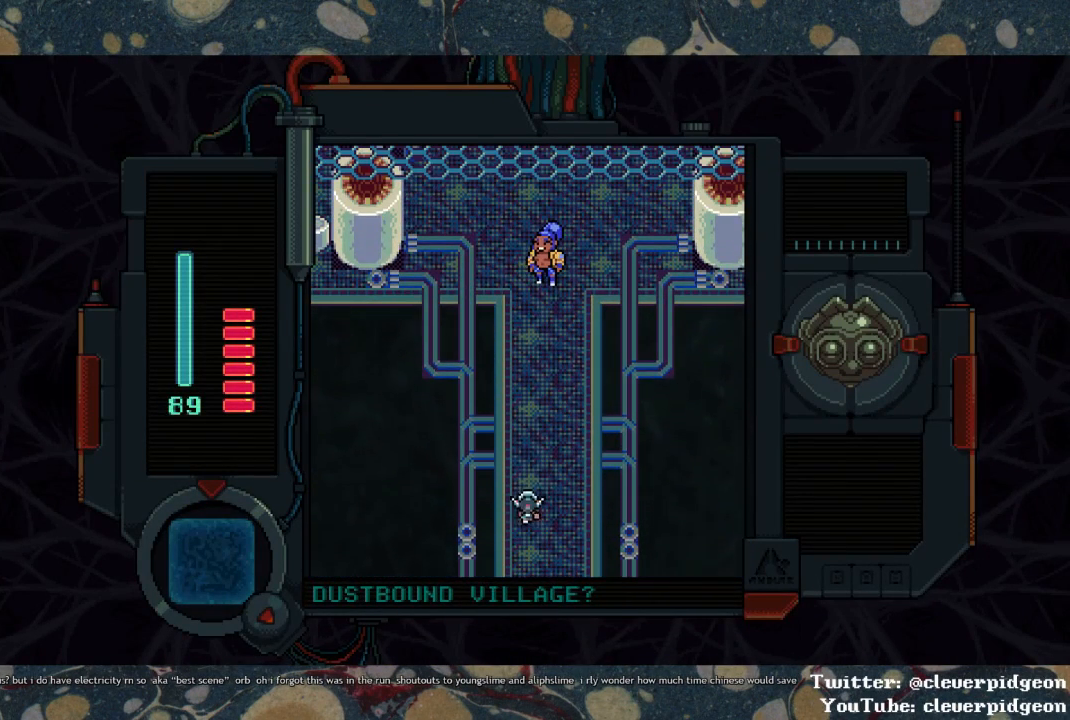
{"buttons": ["DPAD_UP"], "left_stick": "center", "right_stick": "center", "events": []}
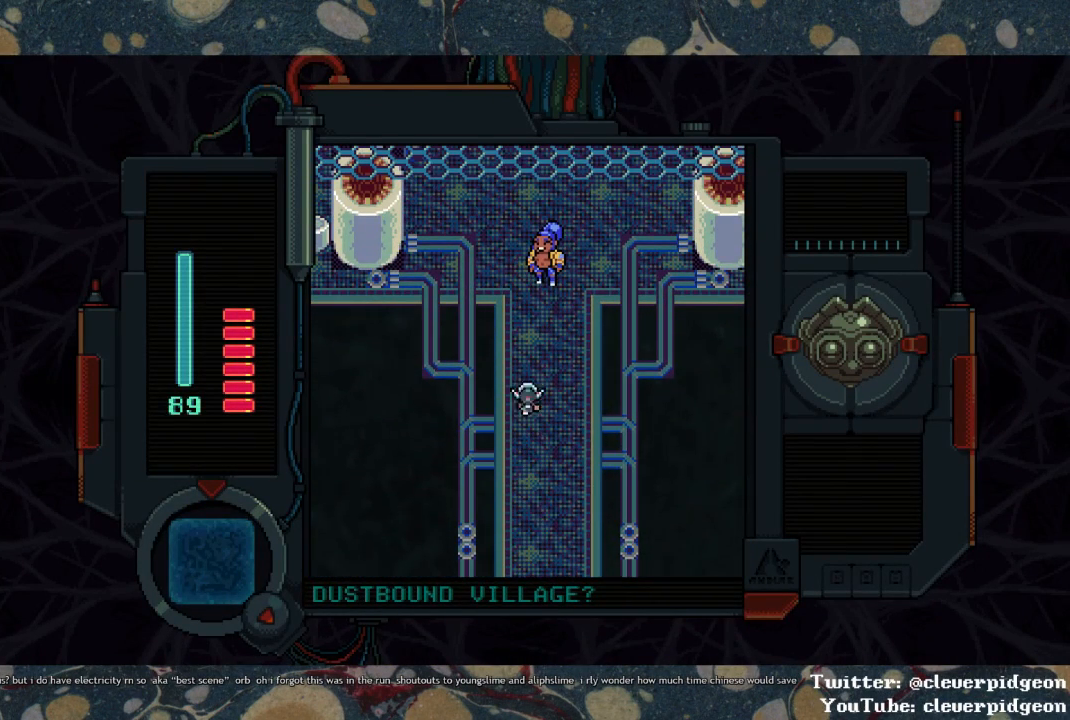
{"buttons": ["DPAD_UP", "DPAD_LEFT"], "left_stick": "center", "right_stick": "center", "events": [[500, "DPAD_LEFT", "down"]]}
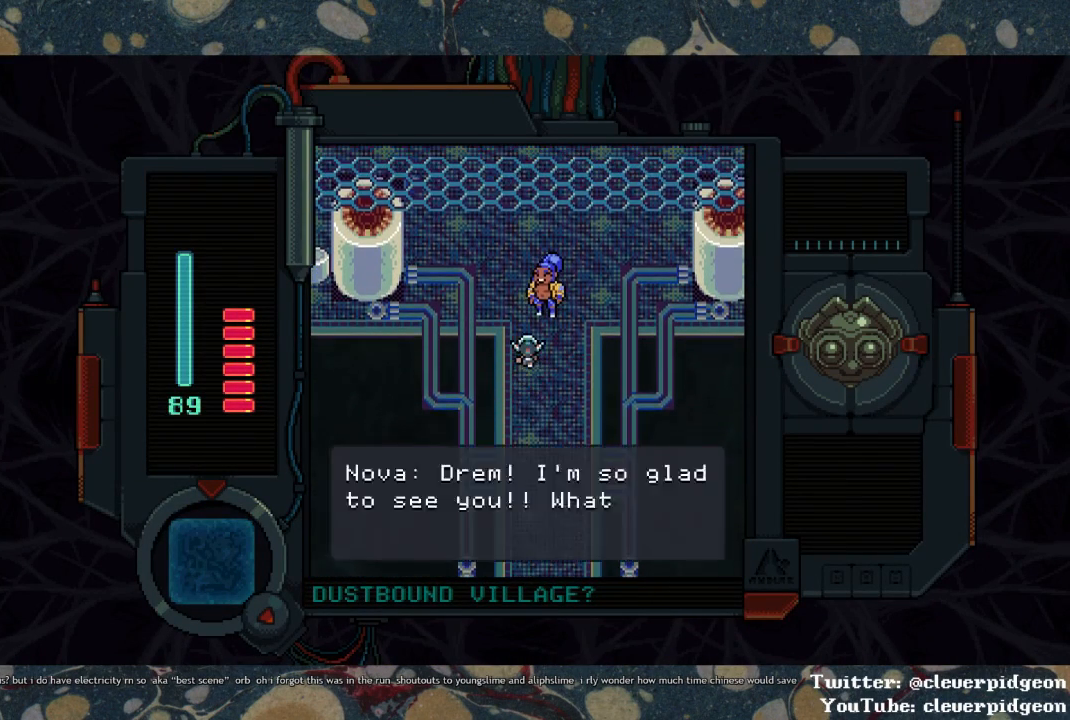
{"buttons": ["DPAD_UP"], "left_stick": "center", "right_stick": "center", "events": [[367, "DPAD_LEFT", "up"]]}
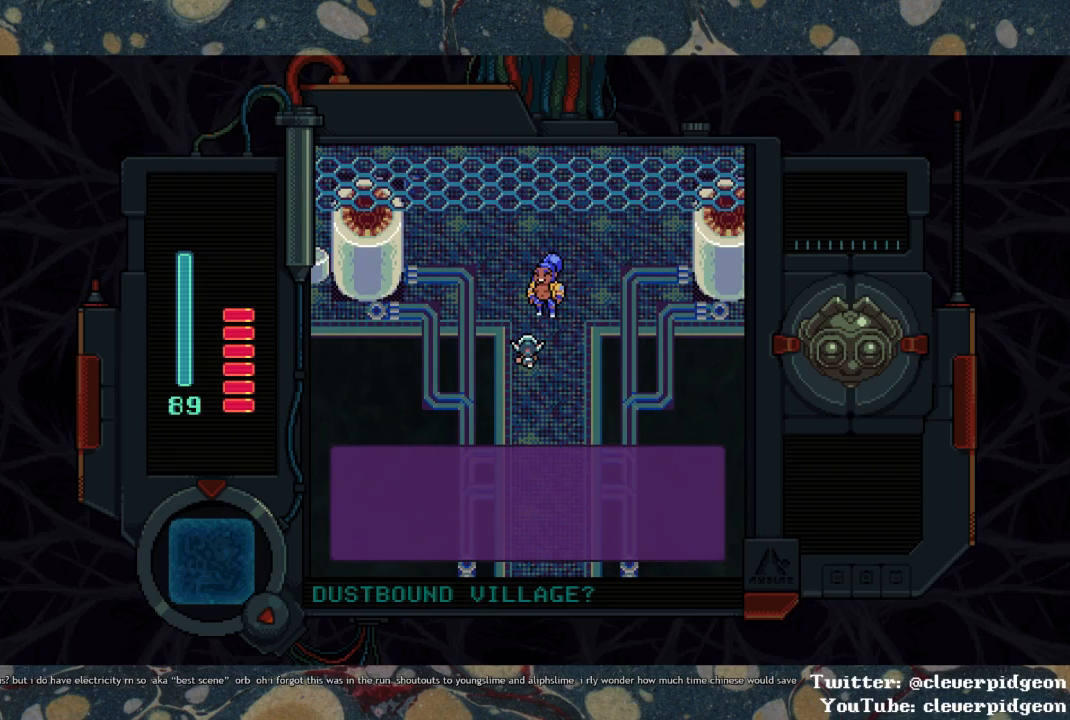
{"buttons": ["DPAD_UP"], "left_stick": "center", "right_stick": "center", "events": [[67, "DPAD_LEFT", "down"], [233, "DPAD_LEFT", "up"], [383, "DPAD_LEFT", "down"], [500, "DPAD_LEFT", "up"]]}
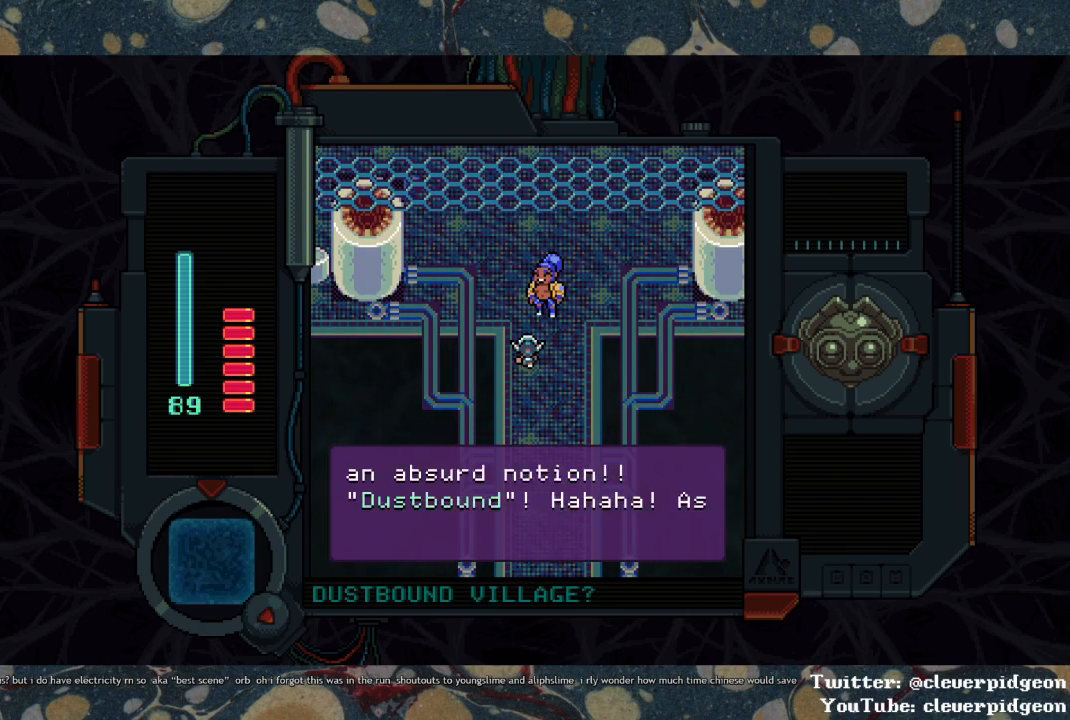
{"buttons": ["DPAD_UP"], "left_stick": "center", "right_stick": "center", "events": [[150, "DPAD_LEFT", "down"], [350, "DPAD_LEFT", "up"]]}
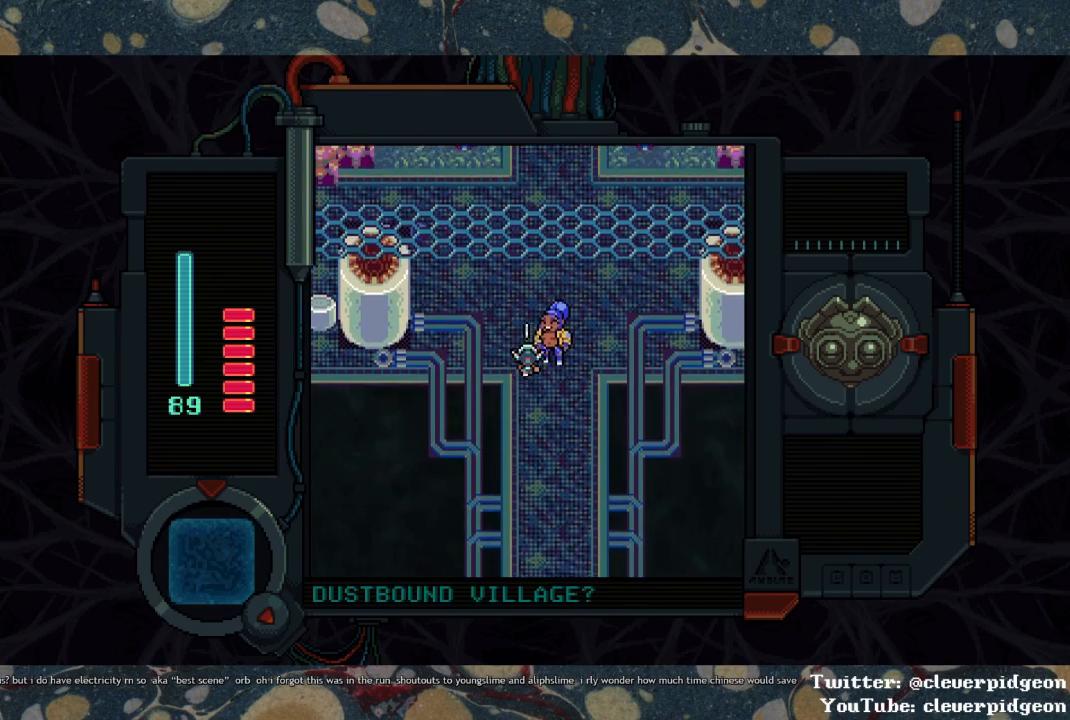
{"buttons": ["DPAD_UP", "DPAD_LEFT"], "left_stick": "center", "right_stick": "center", "events": [[33, "DPAD_LEFT", "down"], [317, "DPAD_LEFT", "up"], [467, "DPAD_LEFT", "down"]]}
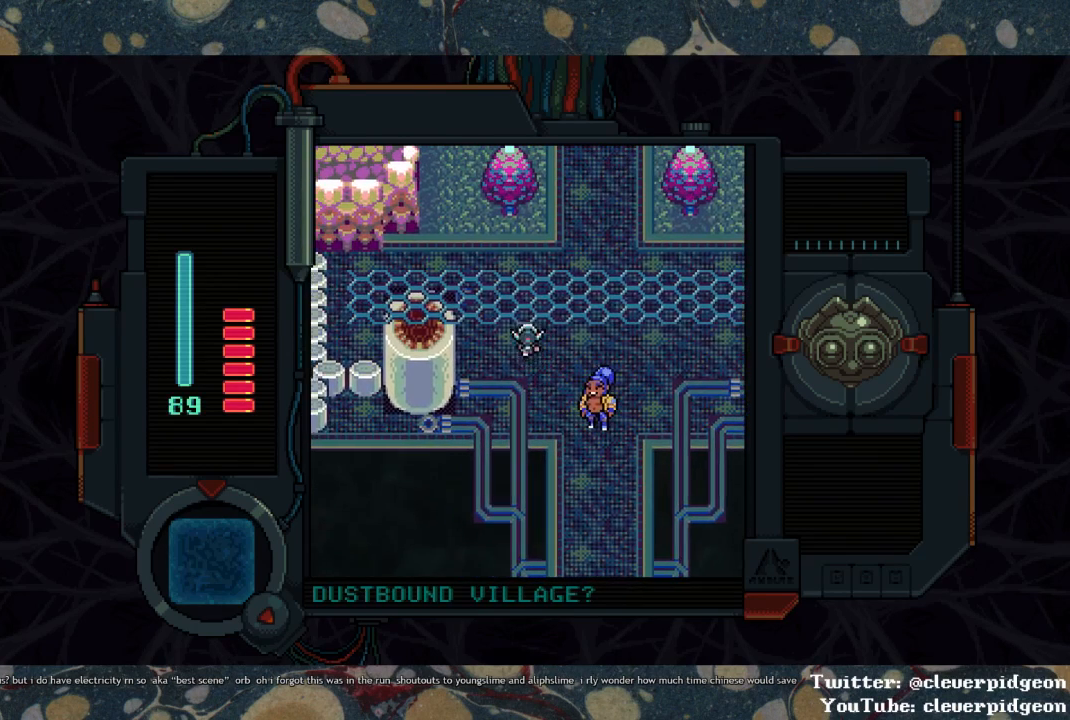
{"buttons": ["DPAD_UP"], "left_stick": "center", "right_stick": "center", "events": [[417, "DPAD_LEFT", "up"]]}
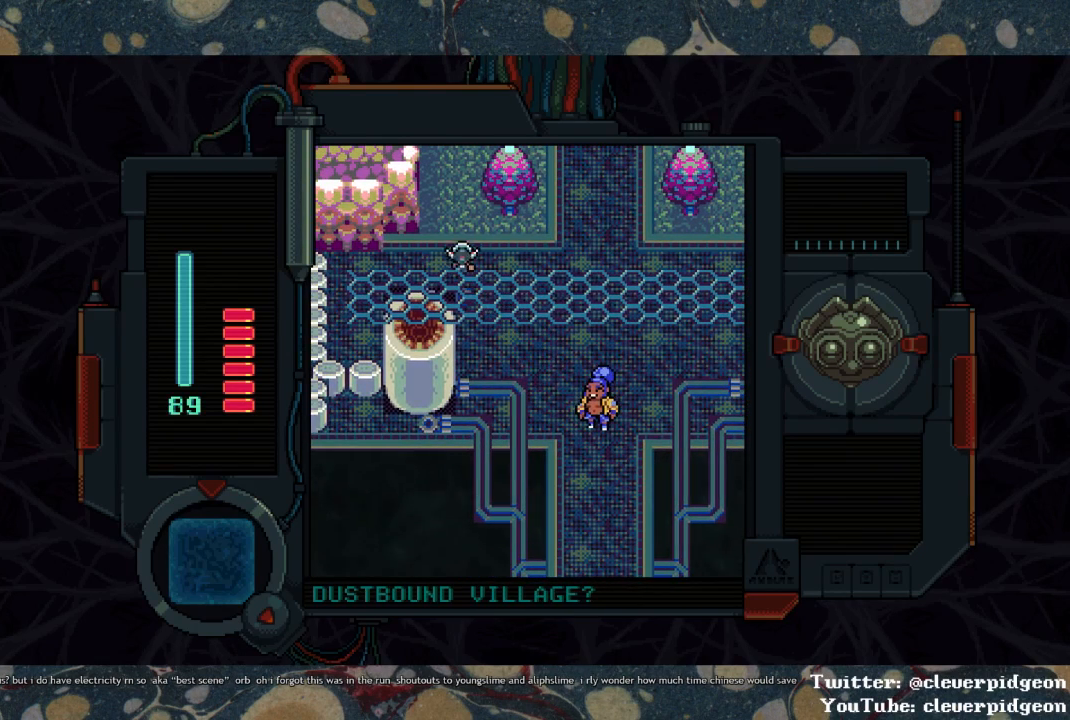
{"buttons": ["DPAD_UP"], "left_stick": "center", "right_stick": "center", "events": [[150, "DPAD_LEFT", "down"], [250, "DPAD_LEFT", "up"]]}
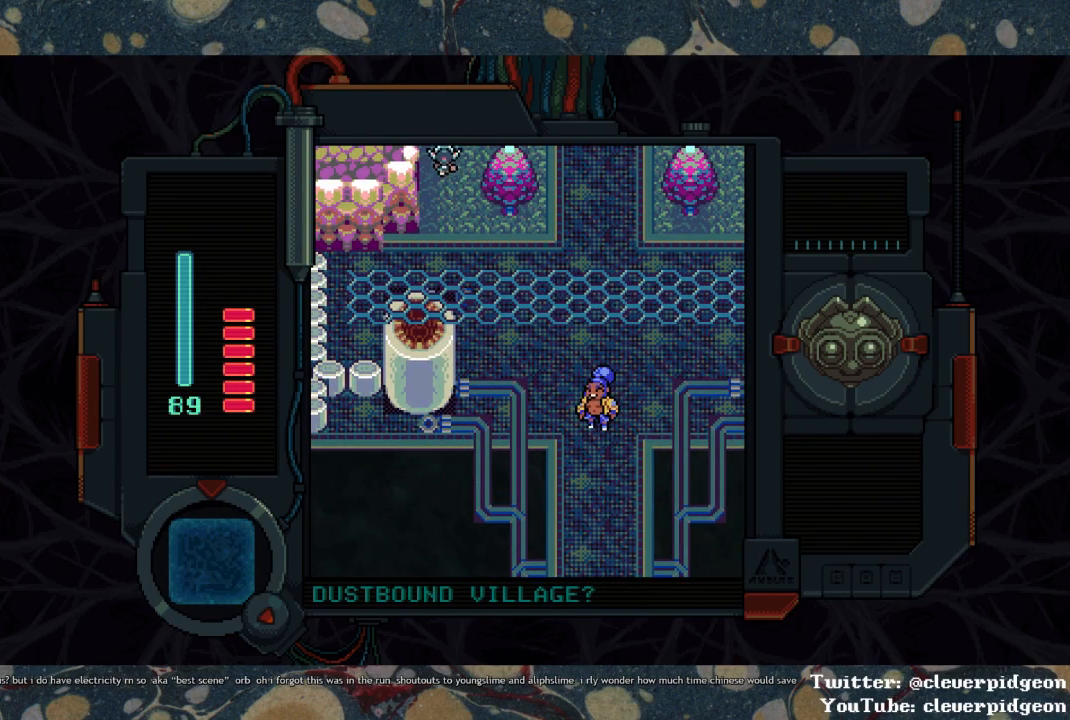
{"buttons": ["DPAD_UP"], "left_stick": "center", "right_stick": "center", "events": []}
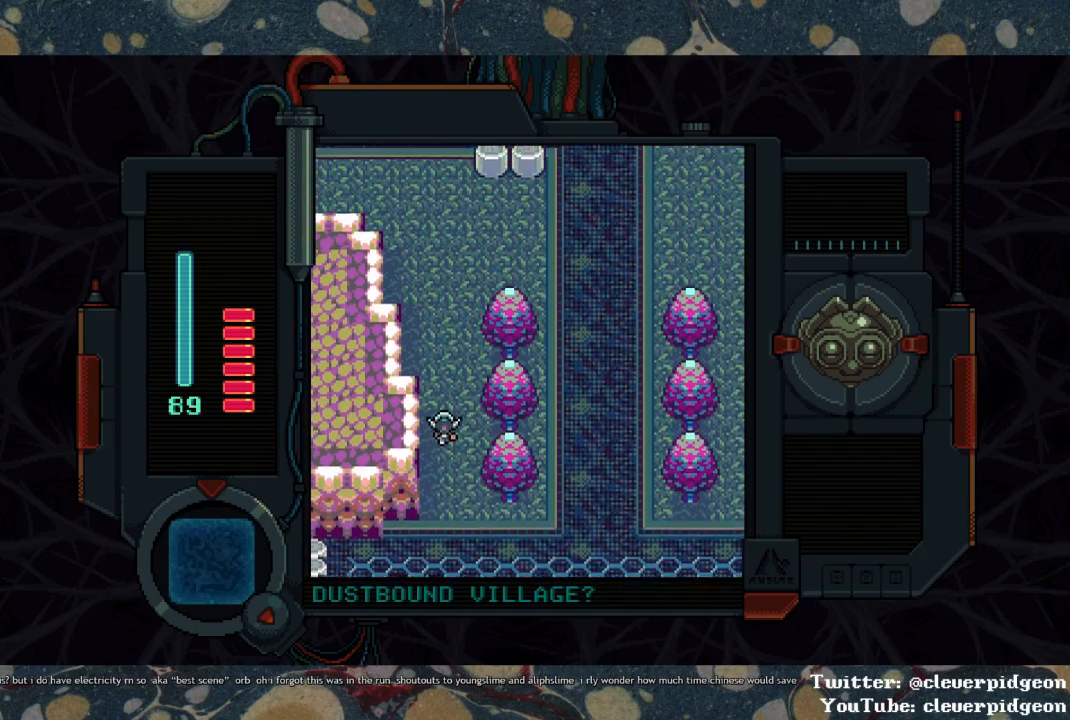
{"buttons": ["DPAD_UP"], "left_stick": "center", "right_stick": "center", "events": []}
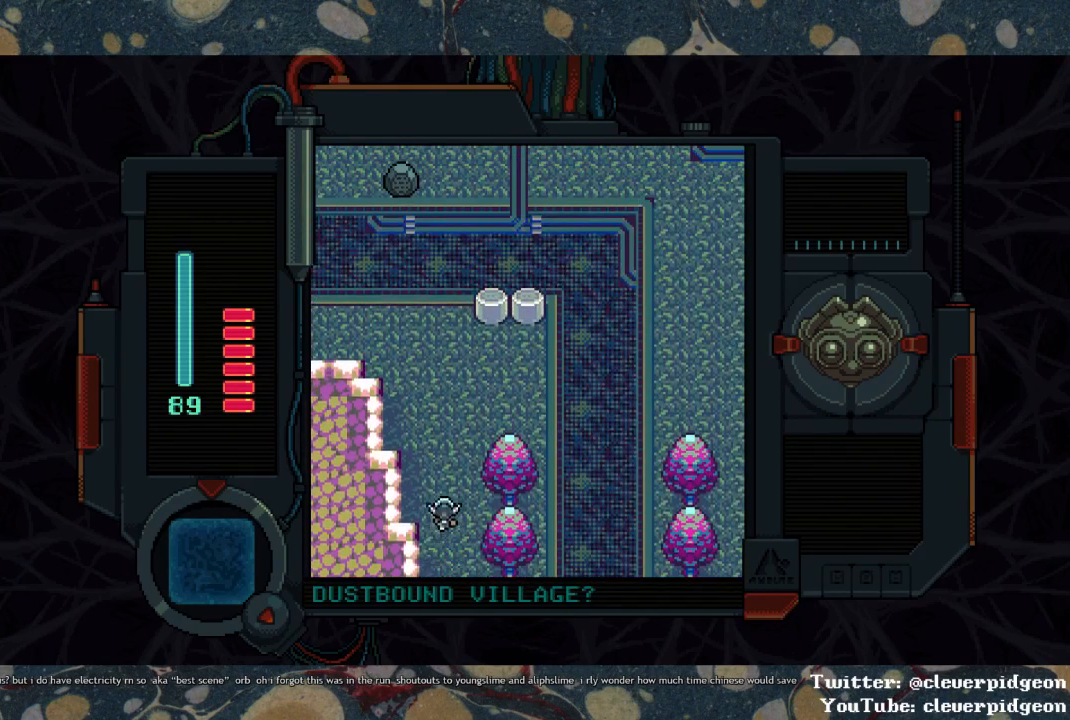
{"buttons": ["DPAD_UP"], "left_stick": "center", "right_stick": "center", "events": [[150, "DPAD_LEFT", "down"], [233, "DPAD_LEFT", "up"]]}
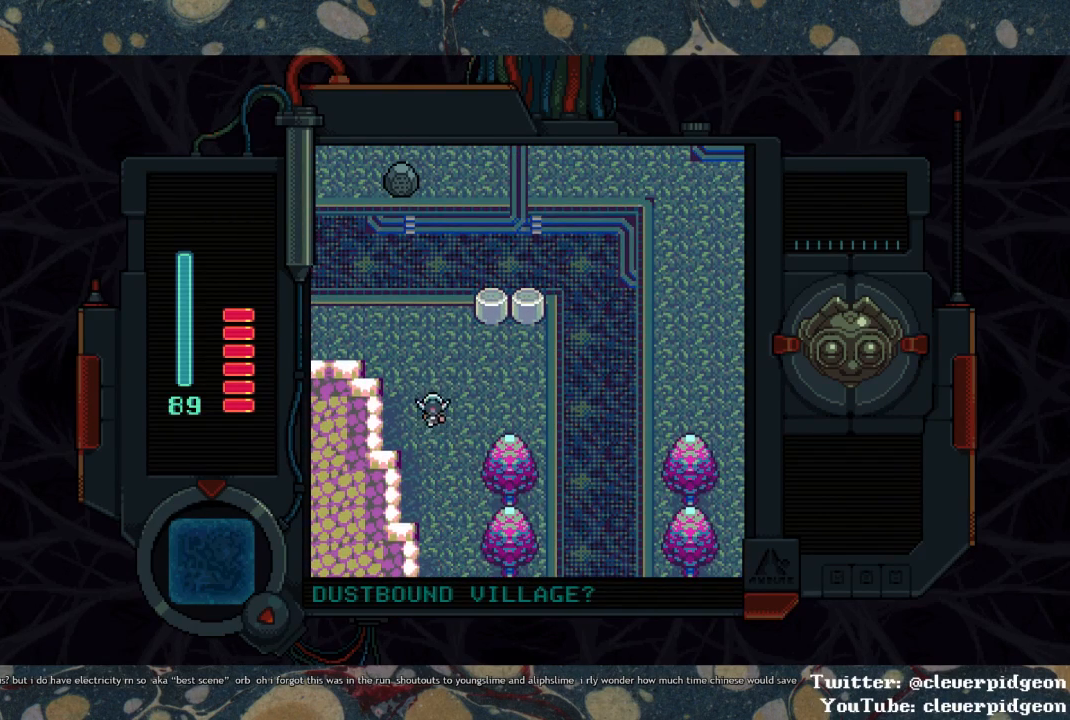
{"buttons": ["DPAD_UP", "DPAD_LEFT"], "left_stick": "center", "right_stick": "center", "events": [[17, "DPAD_LEFT", "down"], [167, "DPAD_LEFT", "up"], [317, "DPAD_LEFT", "down"]]}
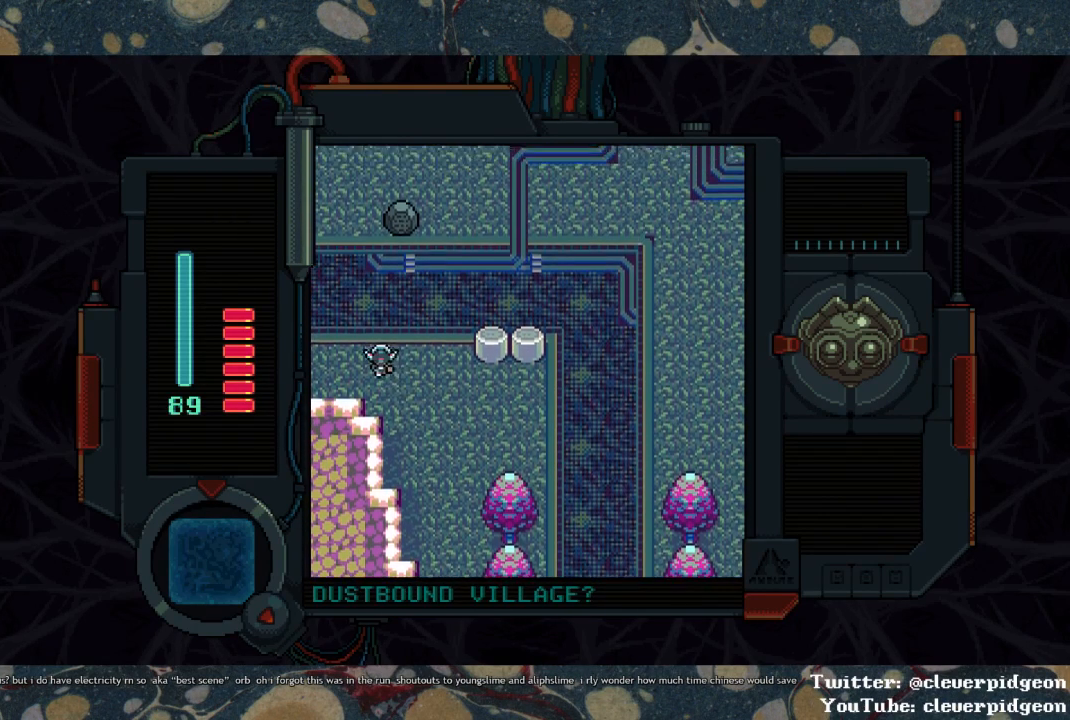
{"buttons": ["DPAD_LEFT"], "left_stick": "center", "right_stick": "center", "events": [[350, "DPAD_UP", "up"]]}